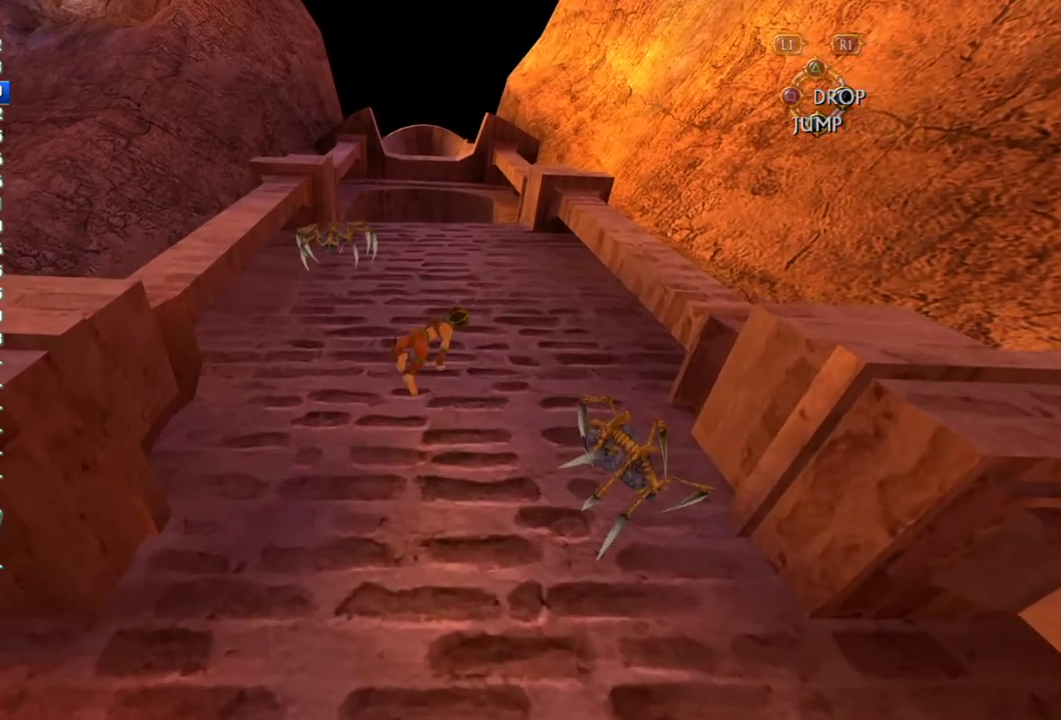
Gameplay with a controller (PlayStation layout); each line is a JSON object with the inputs held at the frame after it. "events" lists button and stick changes between this image and that frame as [ms after this image, input, new state], when the widget could be followed in between. This overlay highlights the sticks when they move; stick clicks (L3 R3) are not distinguishable. Not read: L3 R3.
{"buttons": [], "left_stick": "up", "right_stick": "center", "events": []}
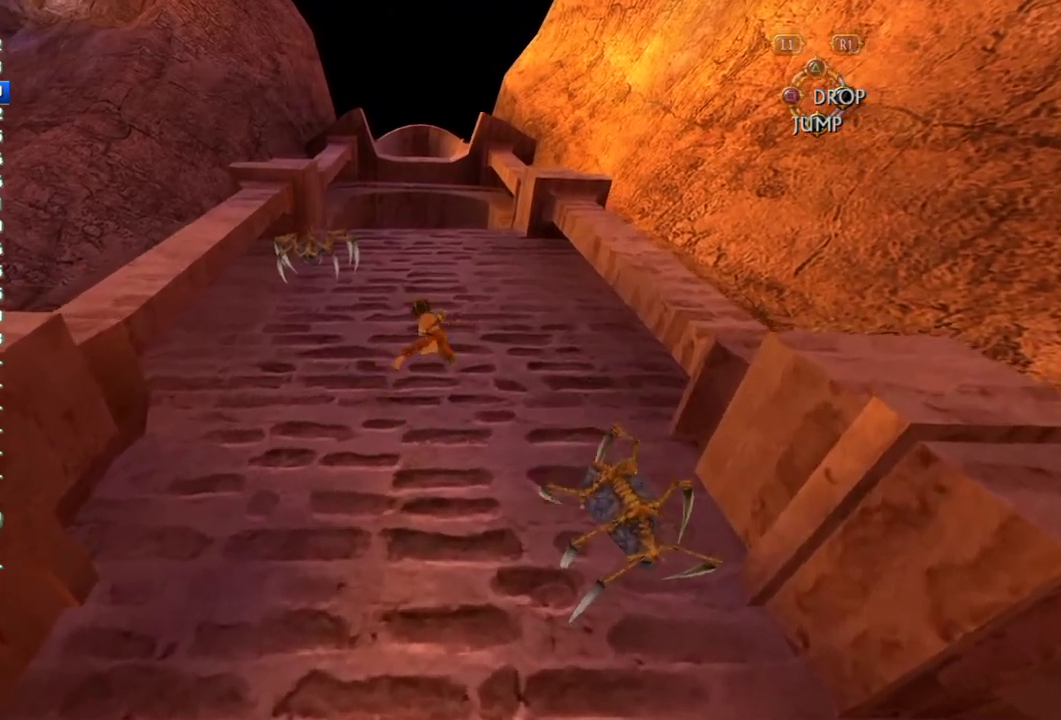
{"buttons": [], "left_stick": "up", "right_stick": "center", "events": []}
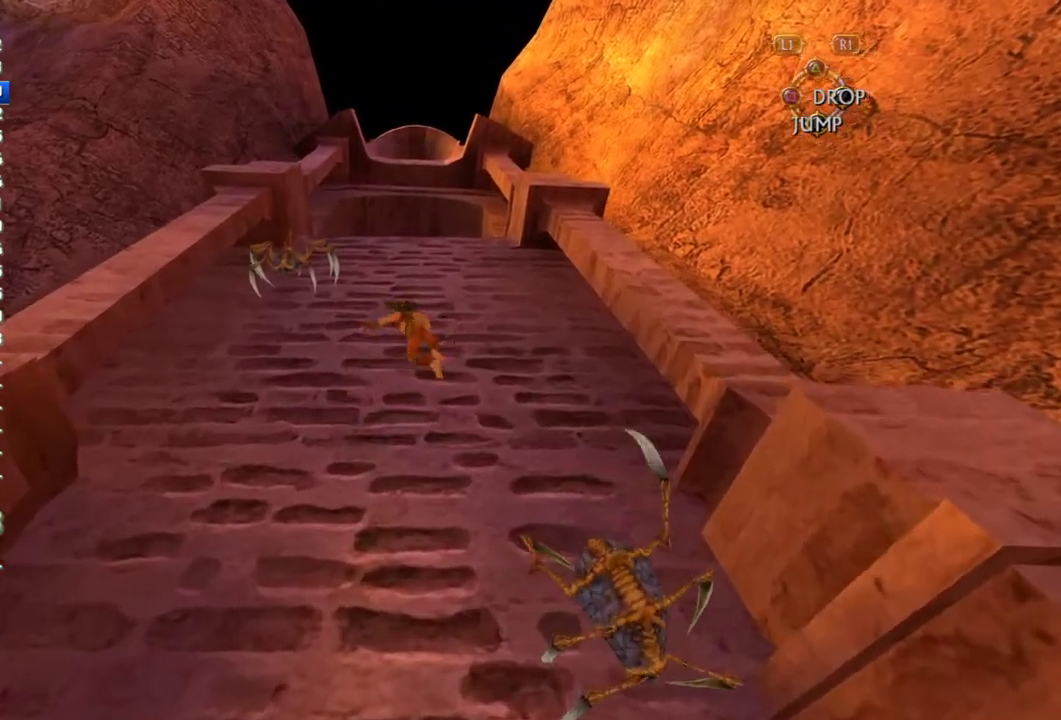
{"buttons": [], "left_stick": "up", "right_stick": "center", "events": []}
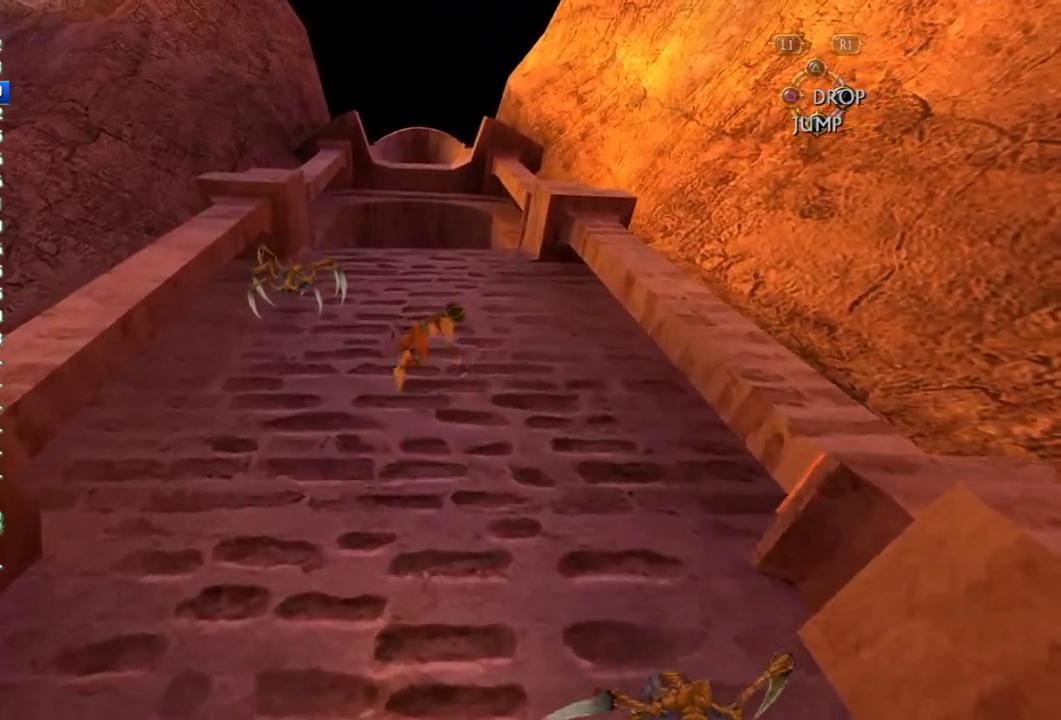
{"buttons": [], "left_stick": "up", "right_stick": "center", "events": []}
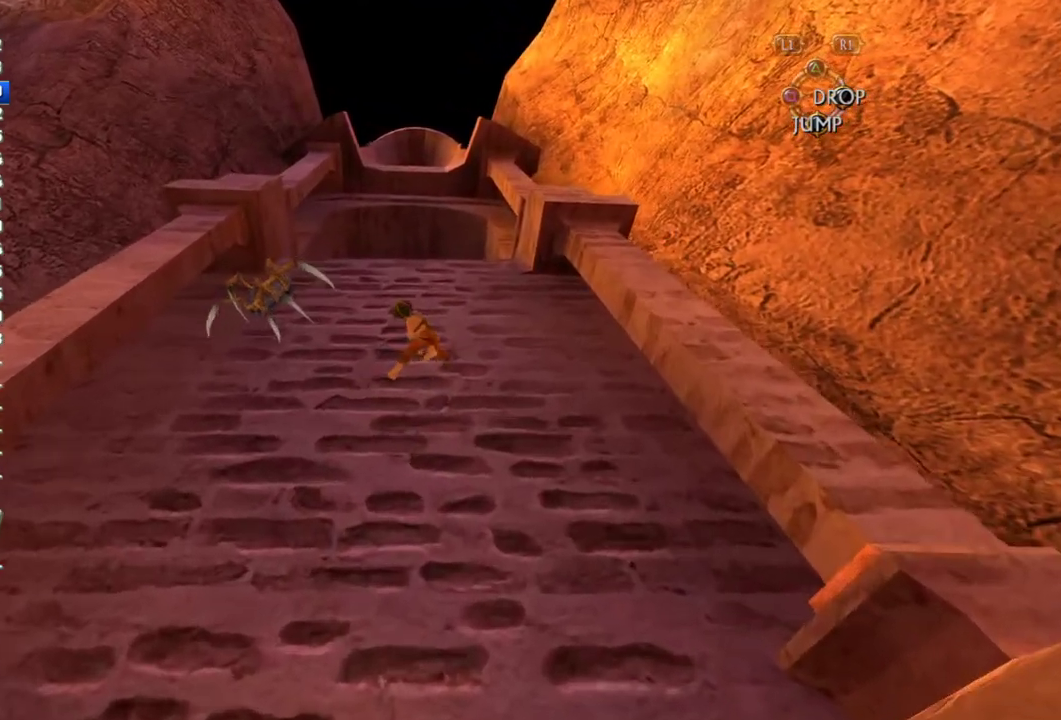
{"buttons": [], "left_stick": "up", "right_stick": "center", "events": []}
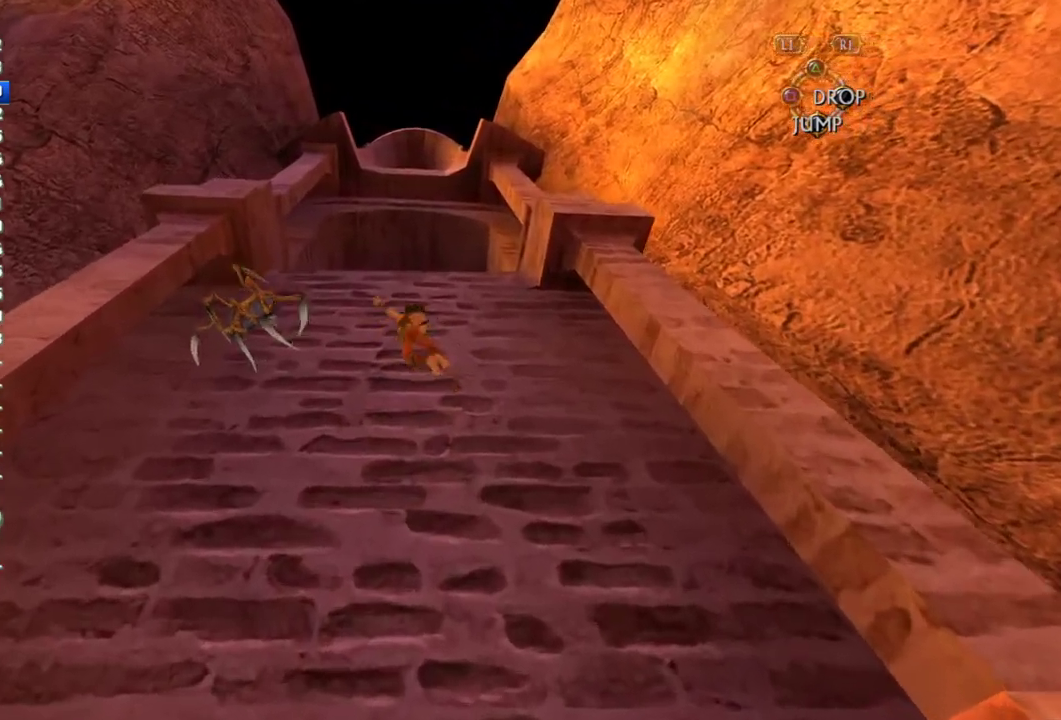
{"buttons": [], "left_stick": "up", "right_stick": "center", "events": []}
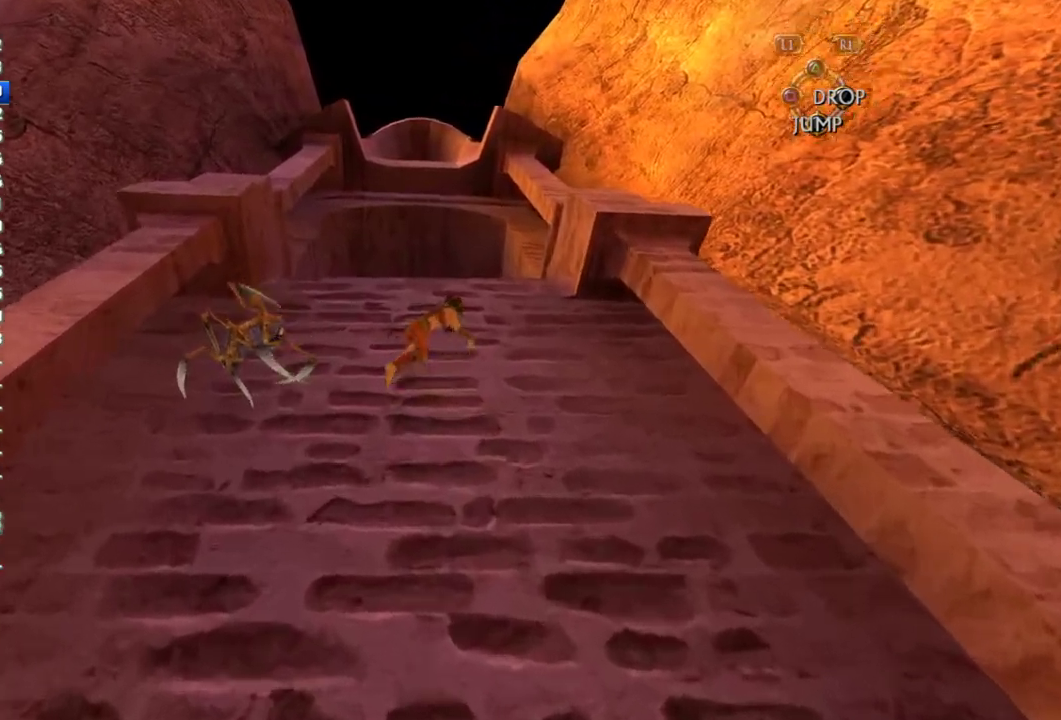
{"buttons": [], "left_stick": "up", "right_stick": "center", "events": []}
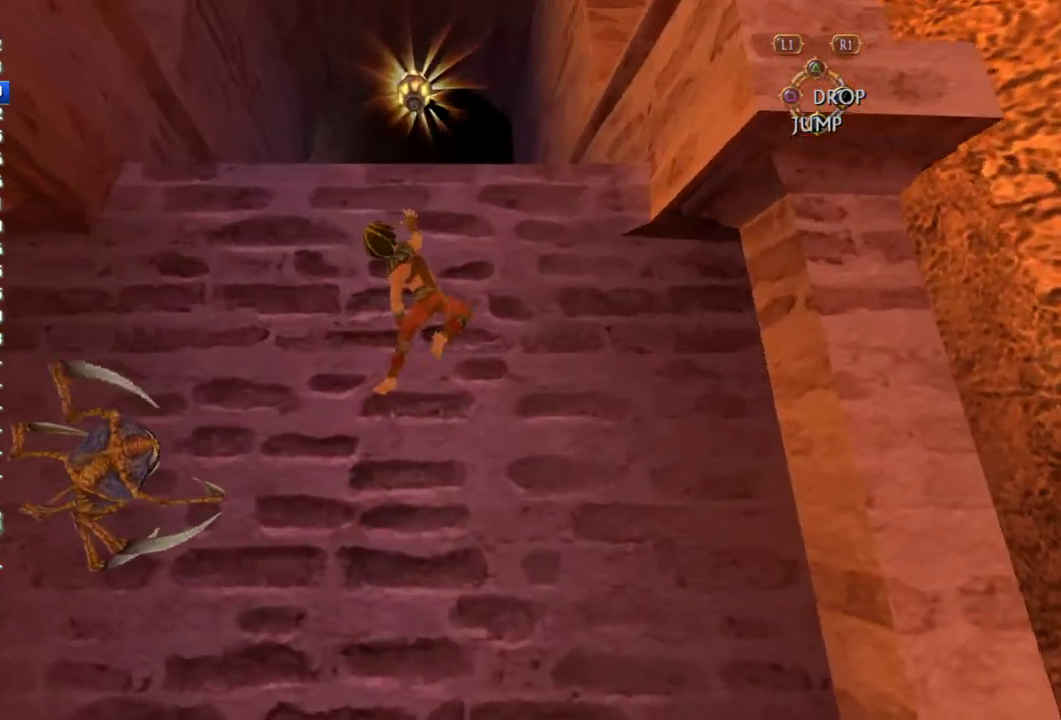
{"buttons": [], "left_stick": "up", "right_stick": "center", "events": []}
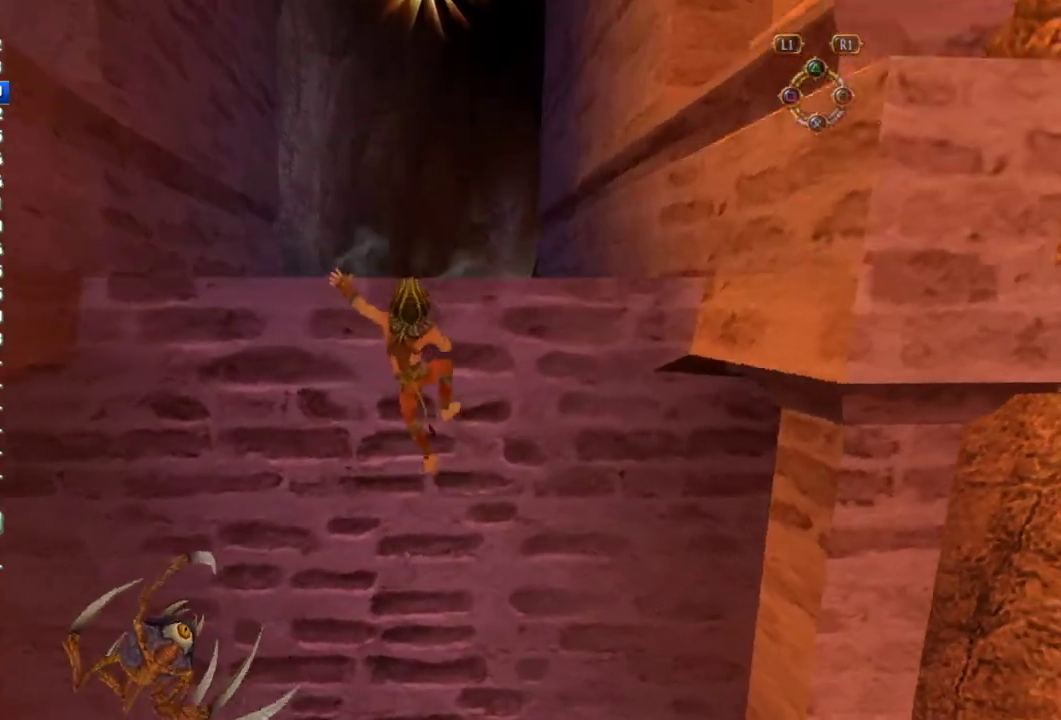
{"buttons": [], "left_stick": "up", "right_stick": "center", "events": [[233, "left_stick", "center"], [433, "left_stick", "up"]]}
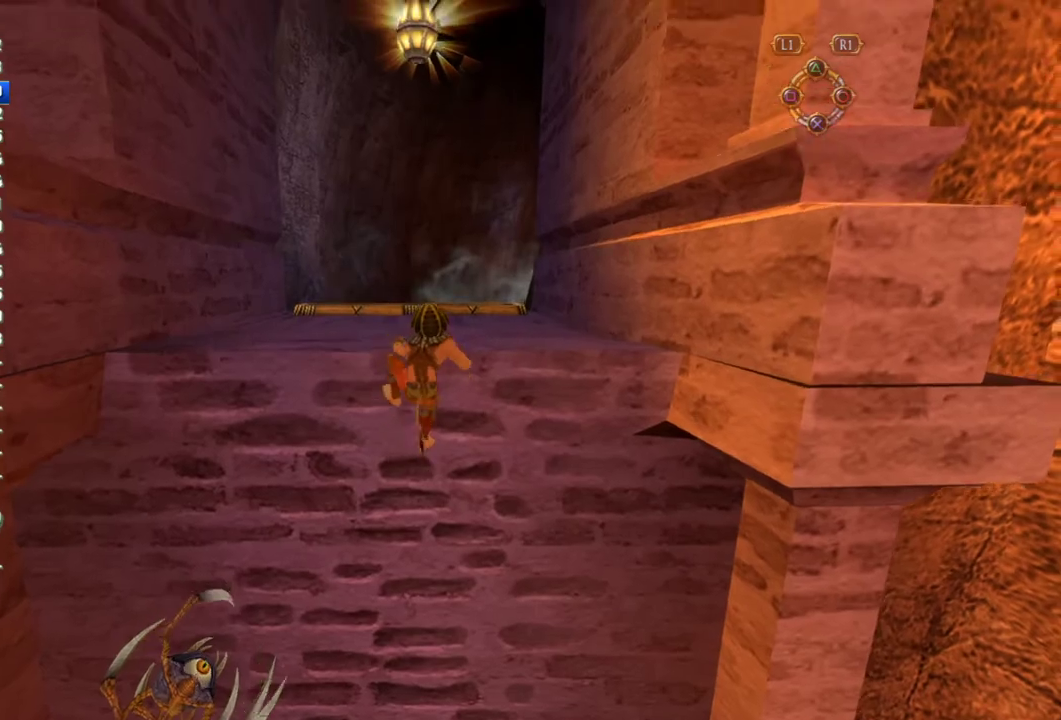
{"buttons": [], "left_stick": "up", "right_stick": "center", "events": [[67, "right_stick", "right"], [150, "right_stick", "center"]]}
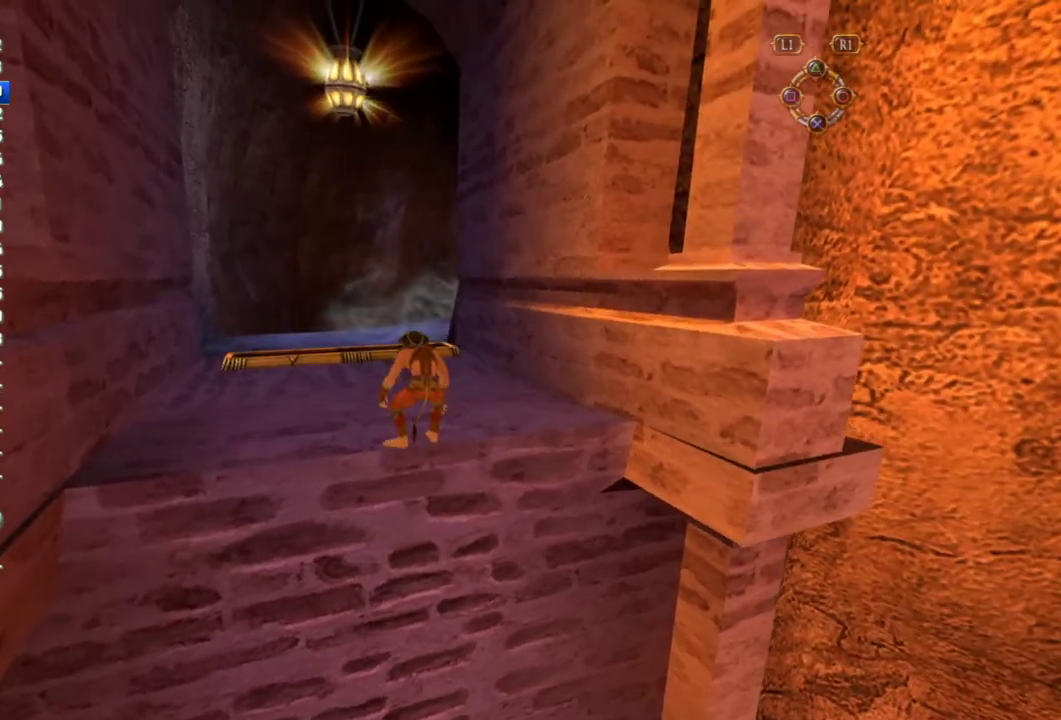
{"buttons": [], "left_stick": "up", "right_stick": "center", "events": []}
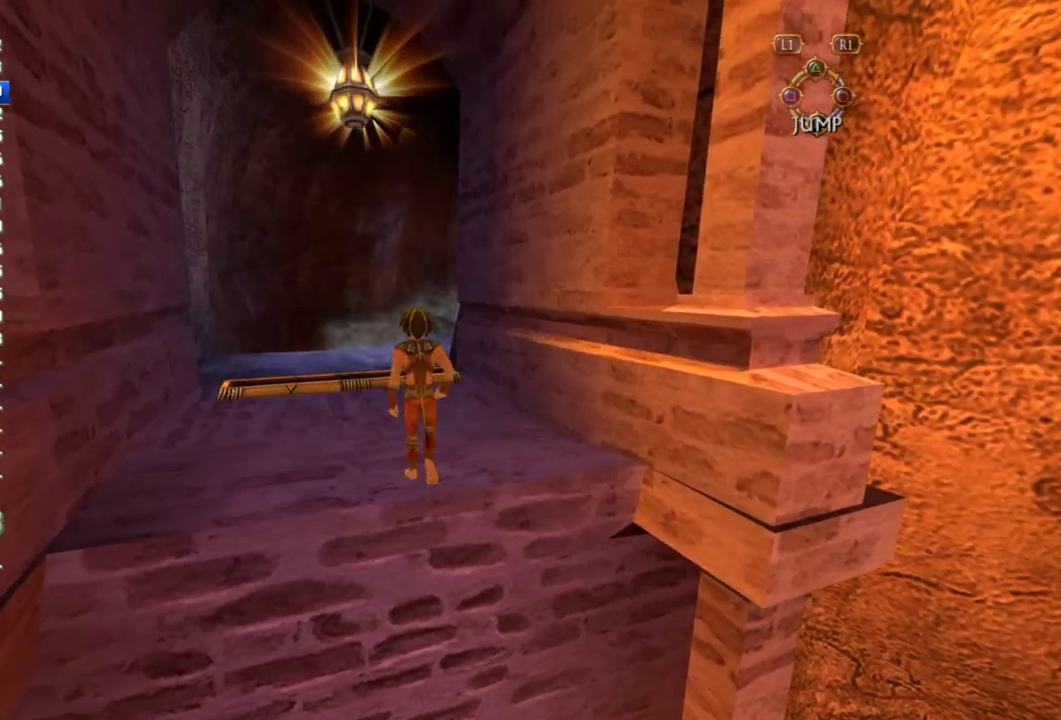
{"buttons": [], "left_stick": "up", "right_stick": "center", "events": []}
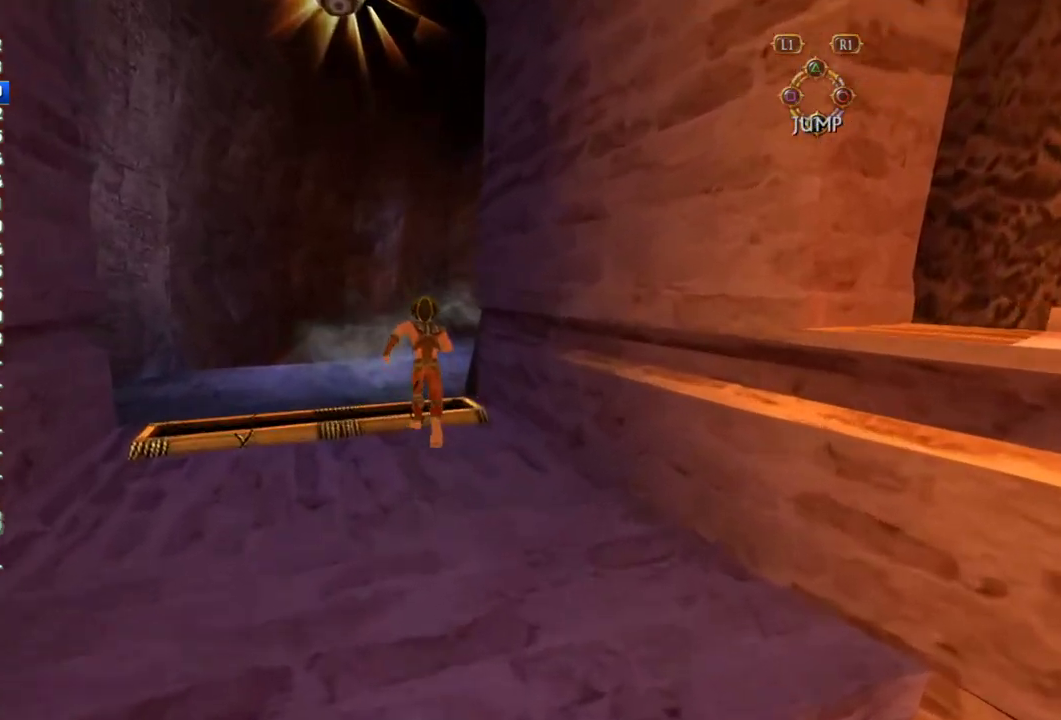
{"buttons": [], "left_stick": "up", "right_stick": "center", "events": [[50, "right_stick", "right"], [167, "right_stick", "center"]]}
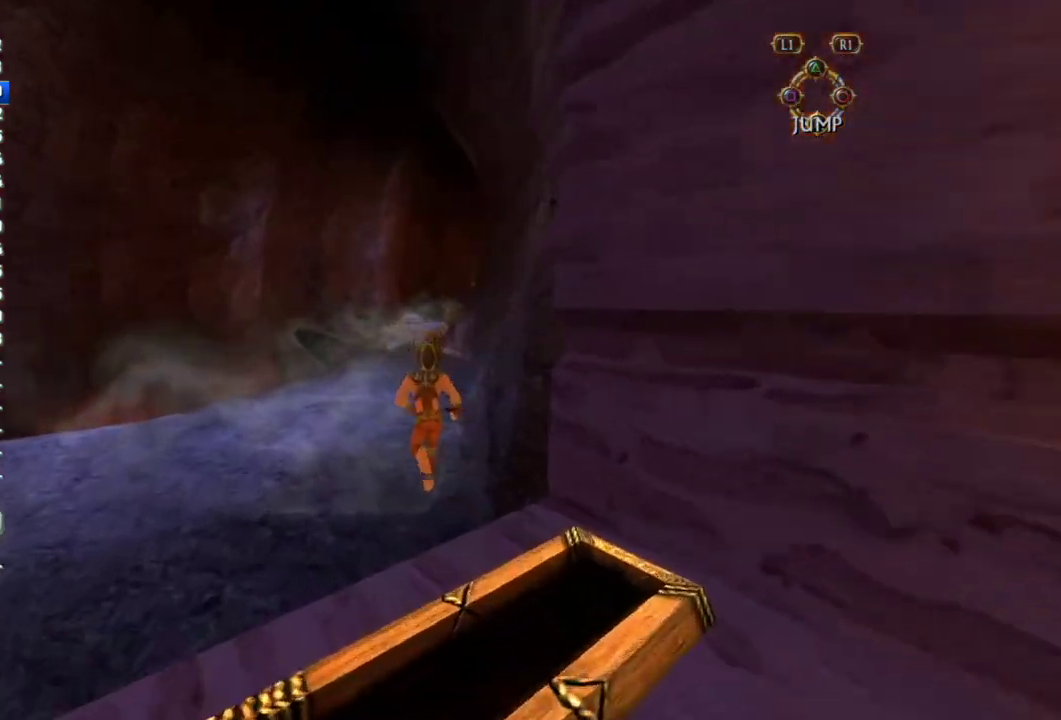
{"buttons": [], "left_stick": "up", "right_stick": "center", "events": [[267, "right_stick", "right"], [350, "right_stick", "center"]]}
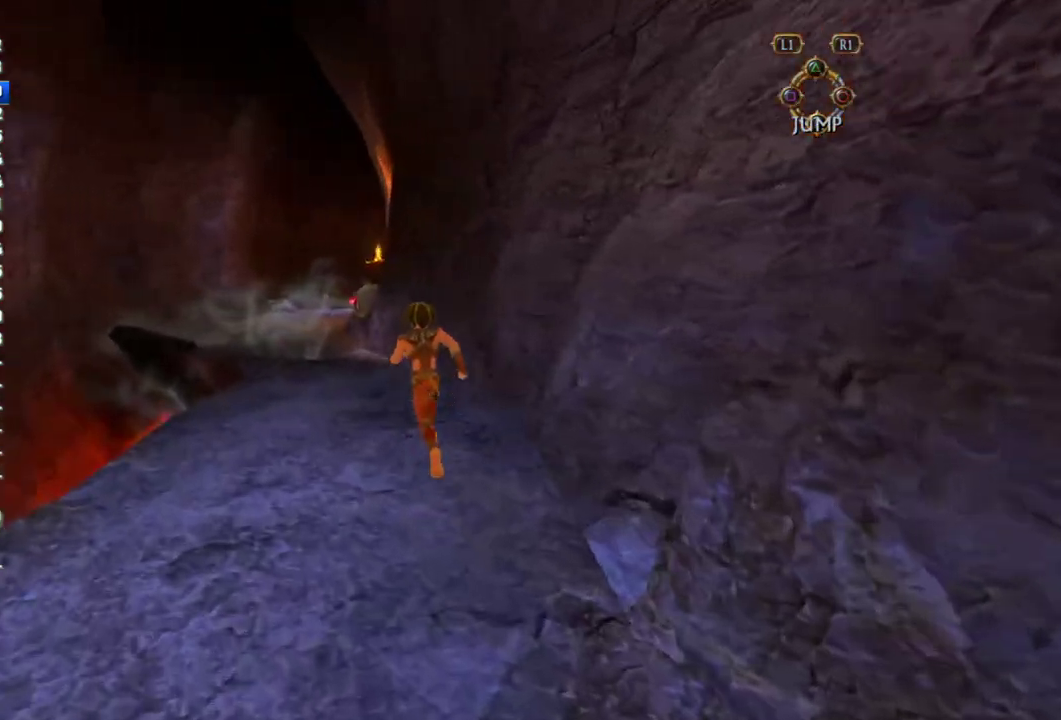
{"buttons": [], "left_stick": "up", "right_stick": "center", "events": []}
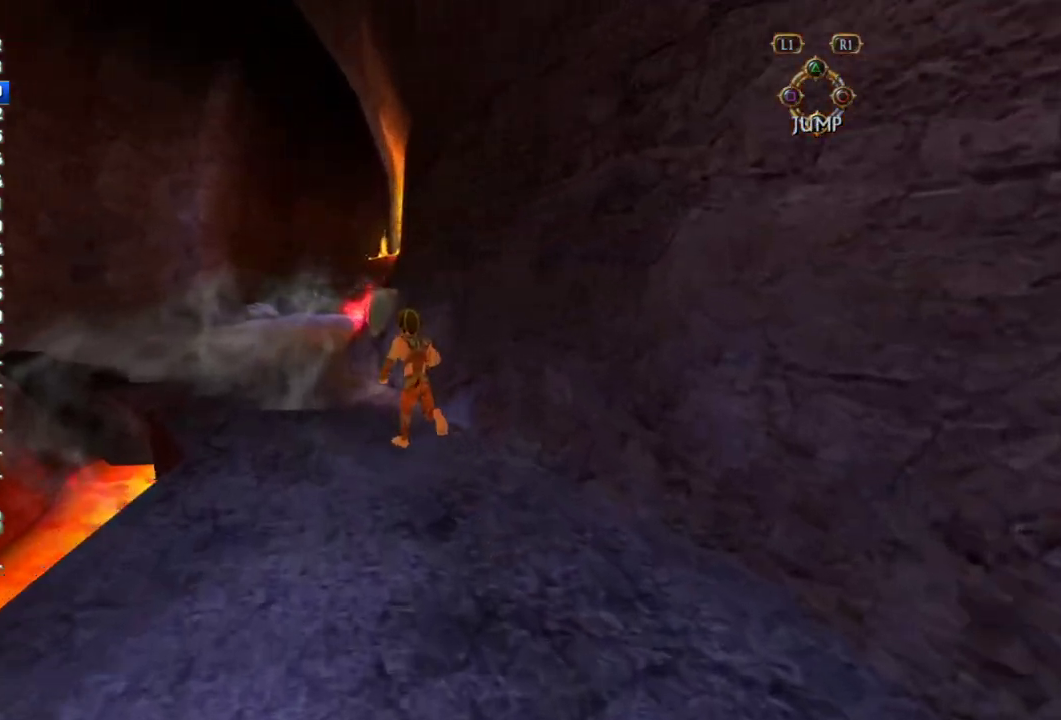
{"buttons": [], "left_stick": "up-left", "right_stick": "center", "events": [[150, "left_stick", "center"], [283, "left_stick", "up-left"]]}
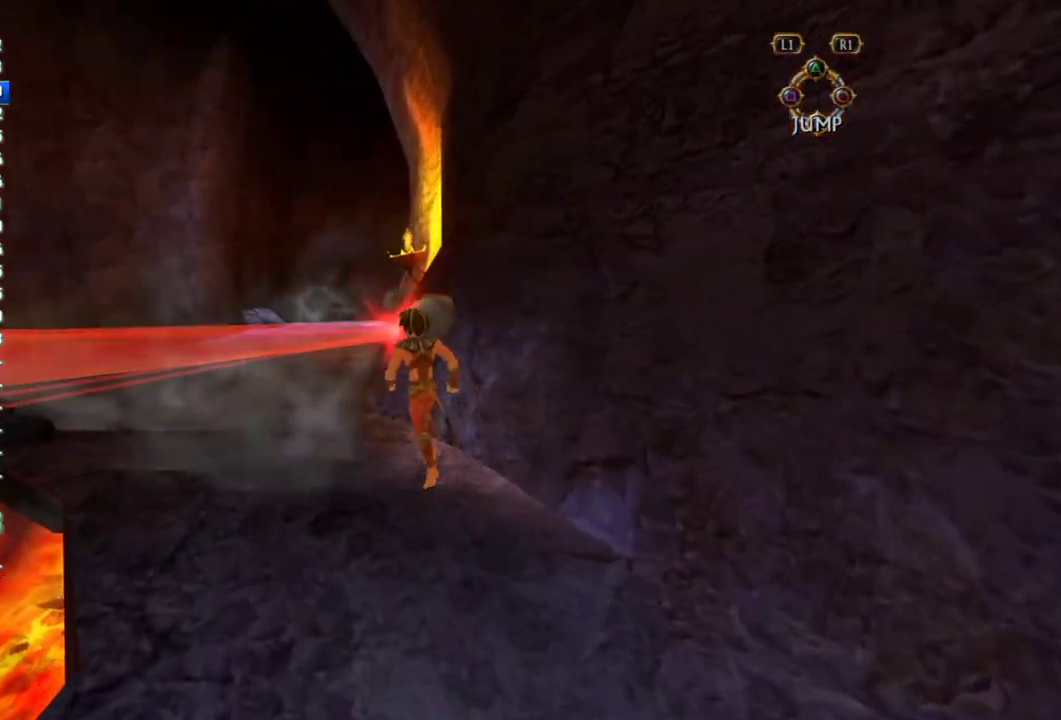
{"buttons": [], "left_stick": "up", "right_stick": "center", "events": [[350, "left_stick", "up"], [350, "right_stick", "right"], [467, "right_stick", "center"]]}
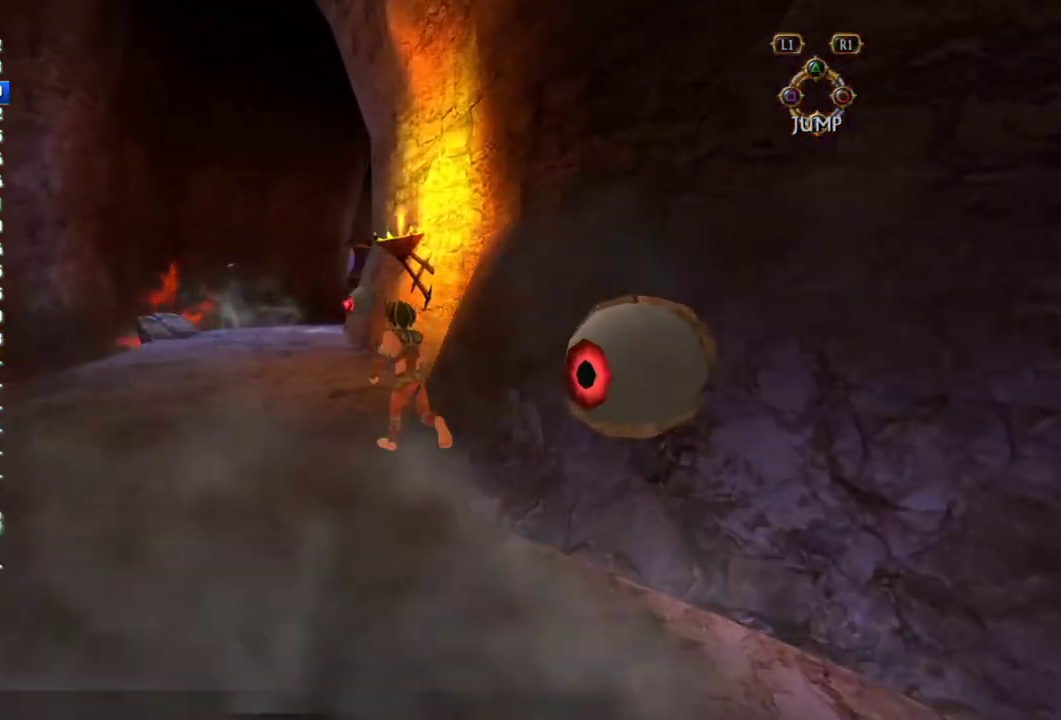
{"buttons": [], "left_stick": "up", "right_stick": "center", "events": []}
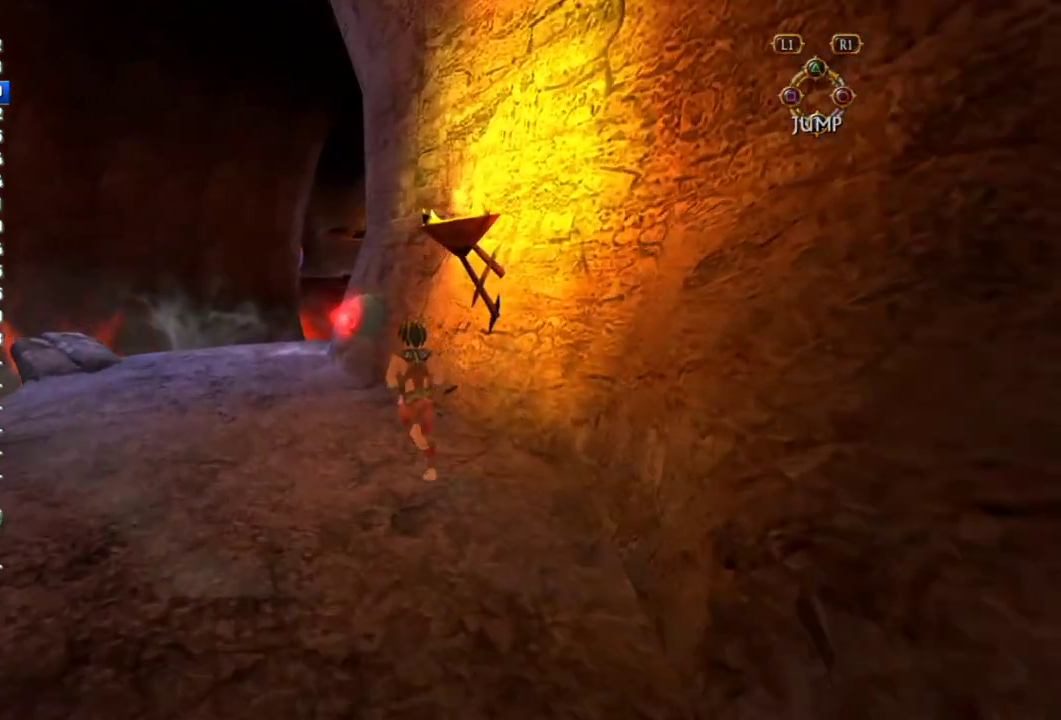
{"buttons": [], "left_stick": "up-left", "right_stick": "center", "events": [[117, "left_stick", "center"], [283, "left_stick", "up-left"]]}
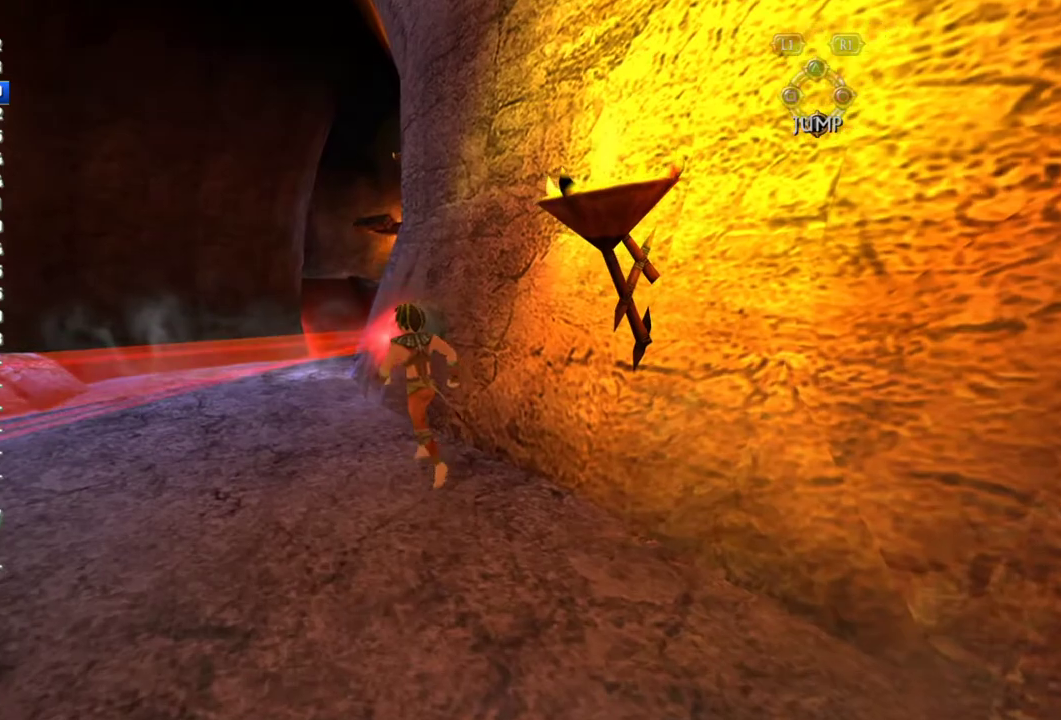
{"buttons": [], "left_stick": "up", "right_stick": "center", "events": [[383, "left_stick", "up"]]}
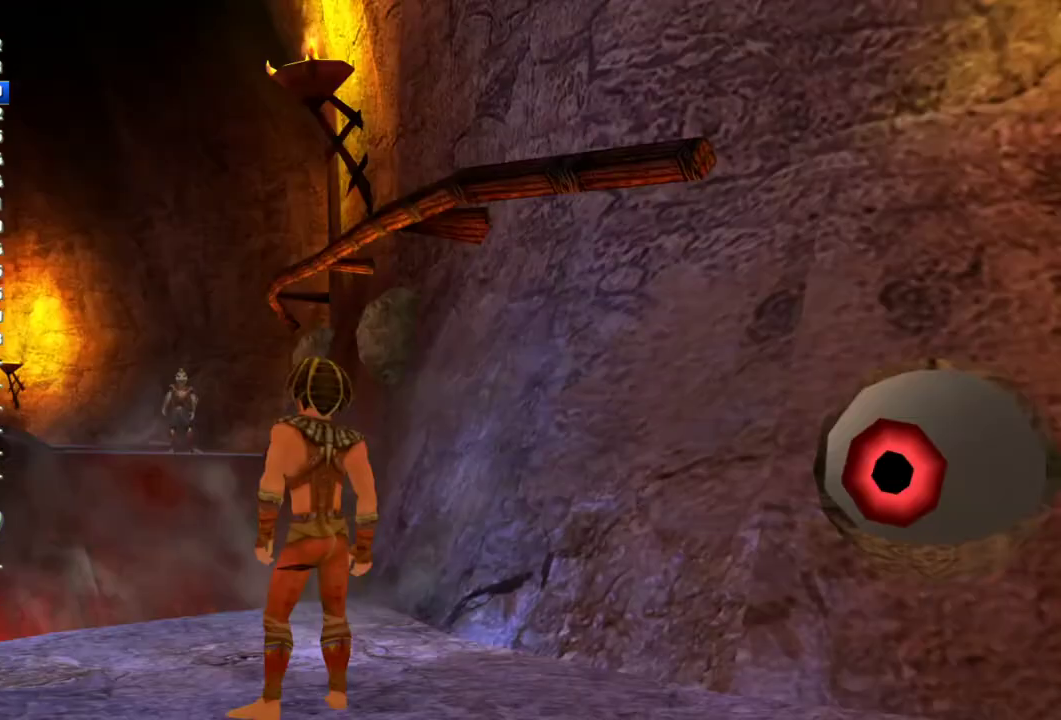
{"buttons": [], "left_stick": "center", "right_stick": "center", "events": [[183, "SELECT", "down"], [250, "left_stick", "center"], [300, "SELECT", "up"]]}
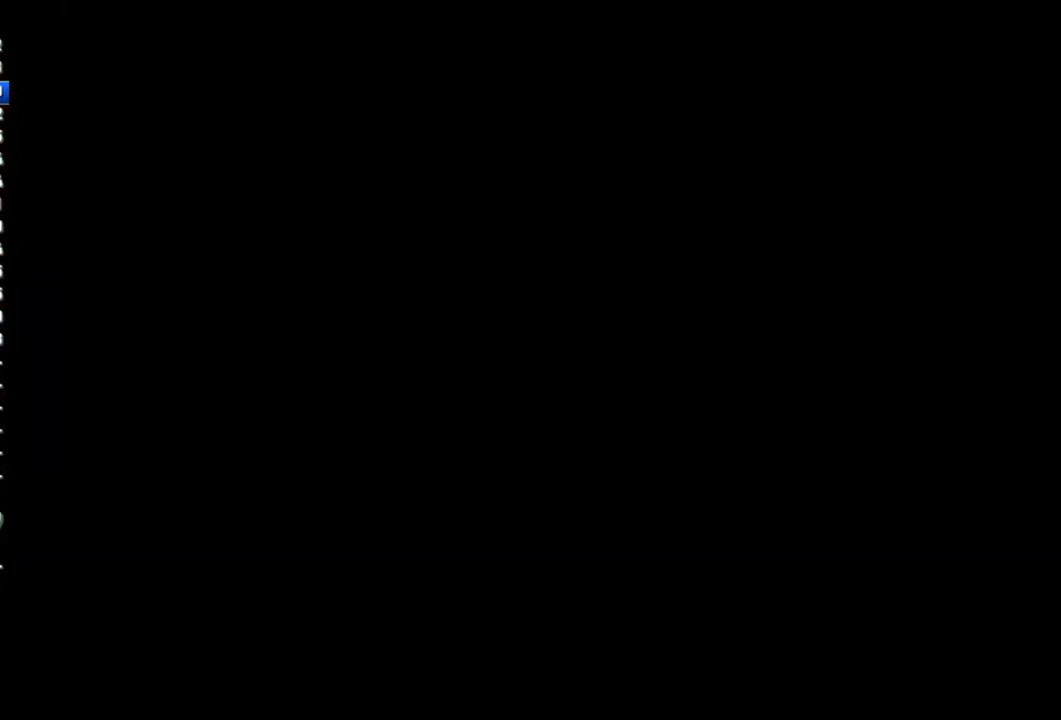
{"buttons": [], "left_stick": "center", "right_stick": "right", "events": [[283, "right_stick", "right"]]}
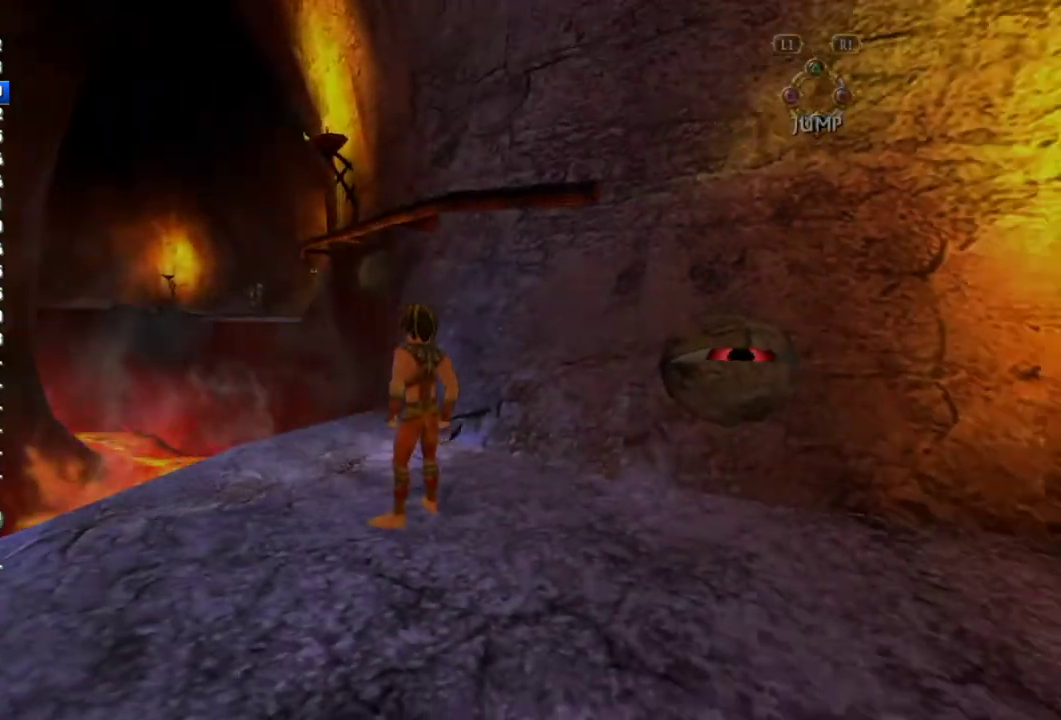
{"buttons": [], "left_stick": "up-left", "right_stick": "center", "events": [[67, "left_stick", "up"], [133, "right_stick", "center"], [167, "left_stick", "up-left"]]}
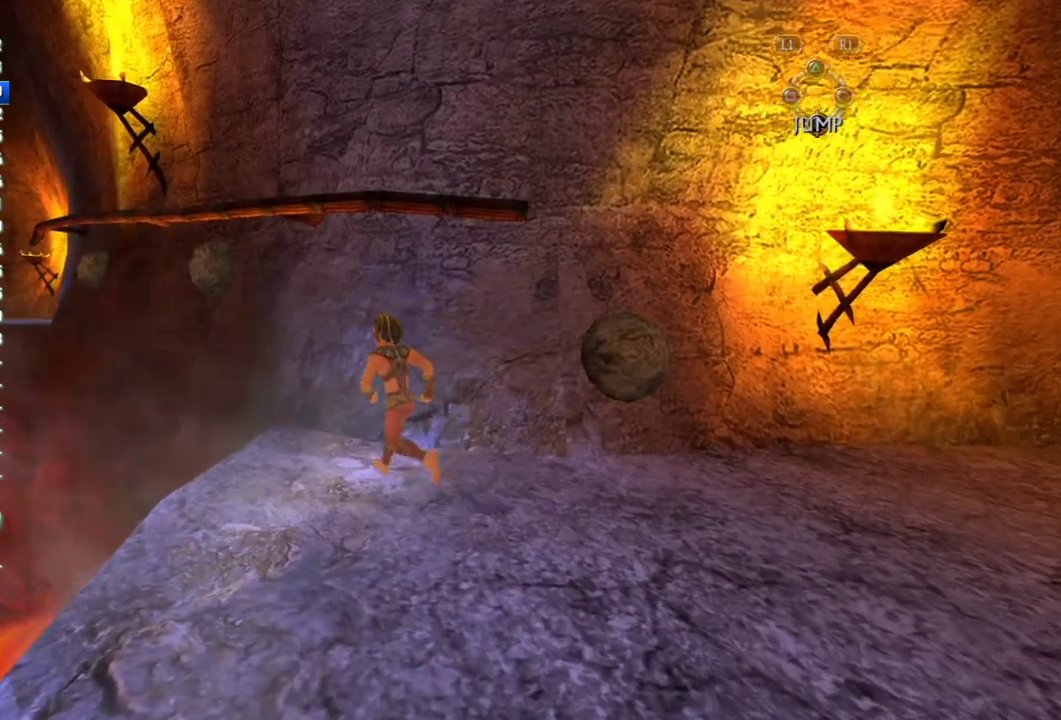
{"buttons": ["CROSS"], "left_stick": "up-left", "right_stick": "center", "events": [[450, "CROSS", "down"]]}
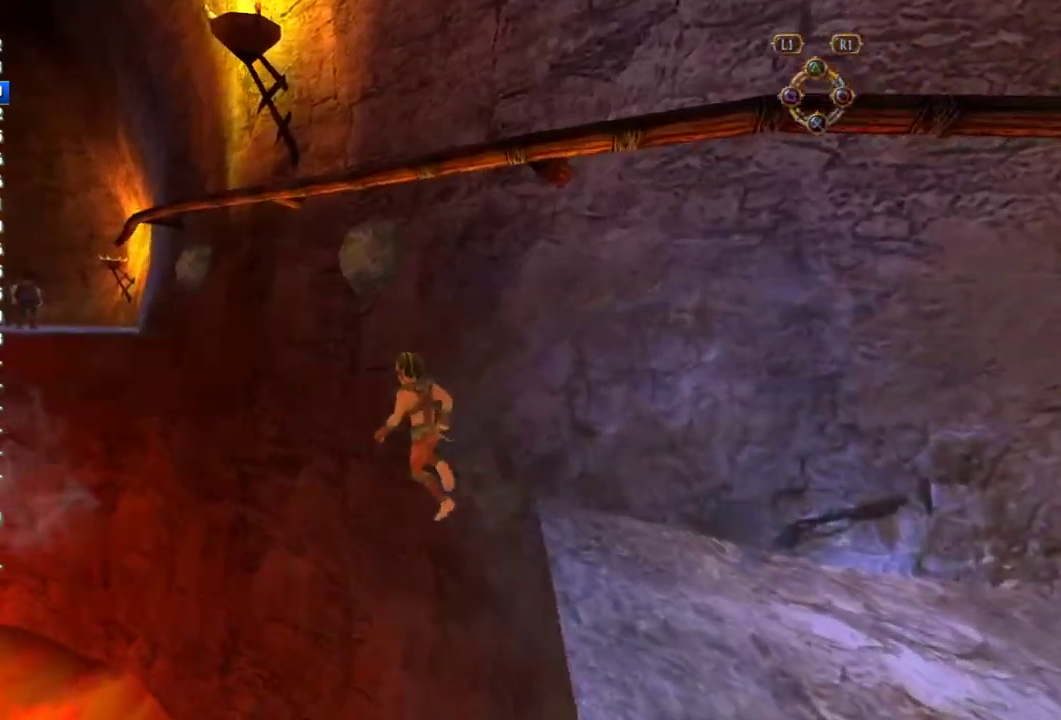
{"buttons": [], "left_stick": "up", "right_stick": "center", "events": [[350, "left_stick", "up"], [500, "CROSS", "up"]]}
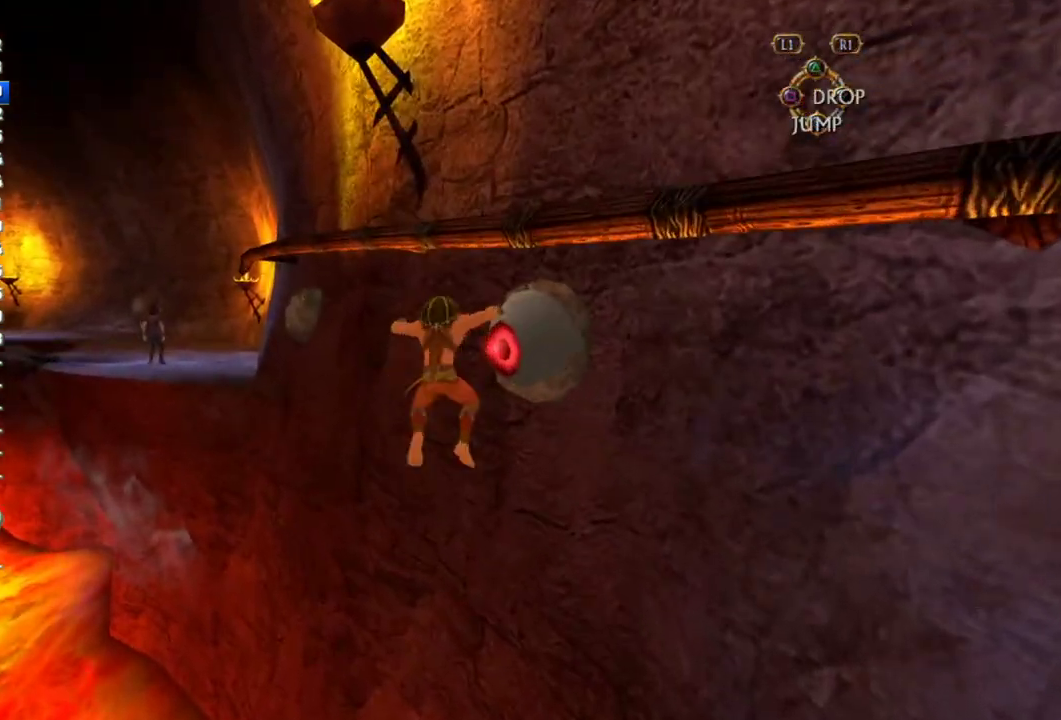
{"buttons": ["CROSS"], "left_stick": "up-left", "right_stick": "center", "events": [[67, "CROSS", "down"], [317, "left_stick", "up-left"]]}
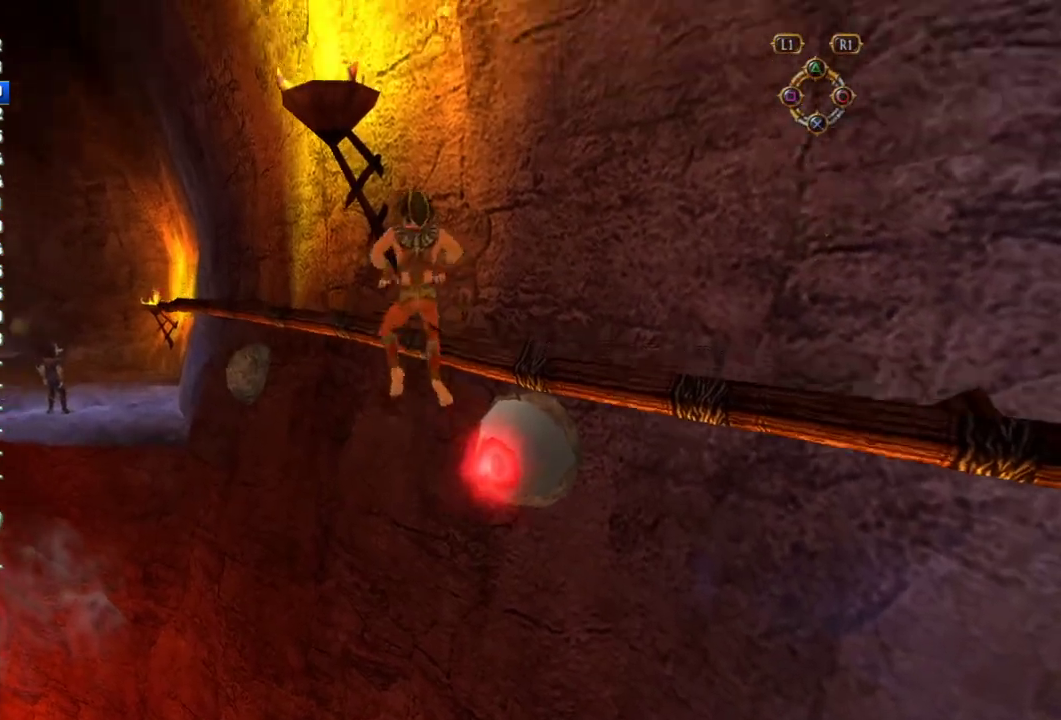
{"buttons": ["CROSS"], "left_stick": "up", "right_stick": "center", "events": [[150, "left_stick", "up"], [233, "left_stick", "up-left"], [367, "left_stick", "up"]]}
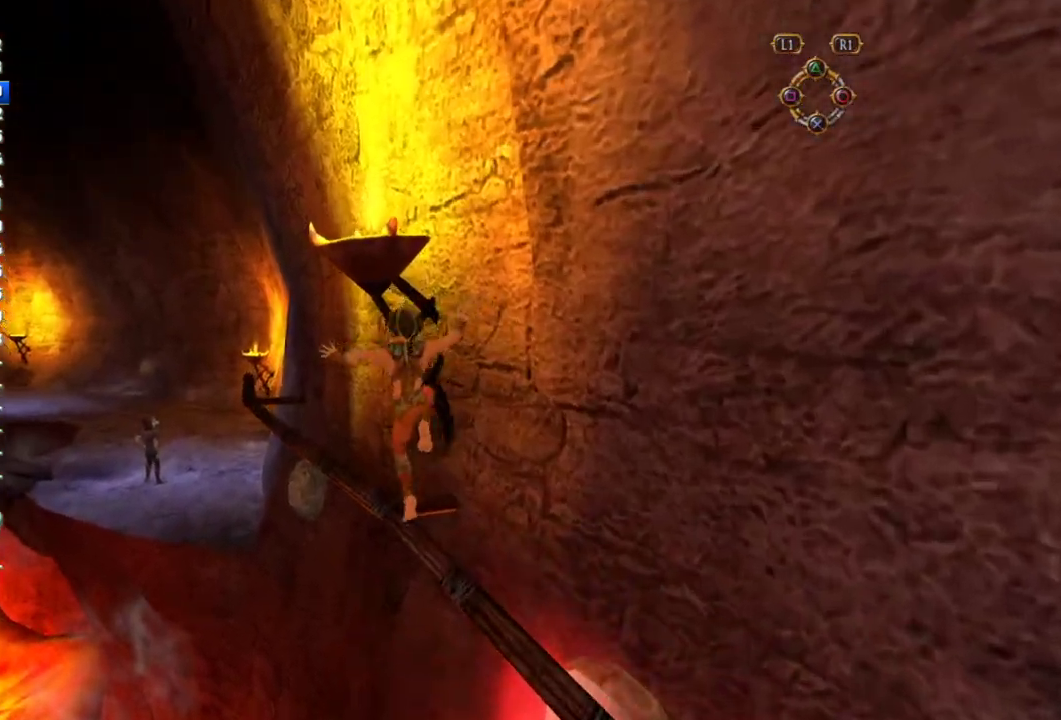
{"buttons": [], "left_stick": "left", "right_stick": "center", "events": [[383, "CROSS", "up"], [417, "left_stick", "left"]]}
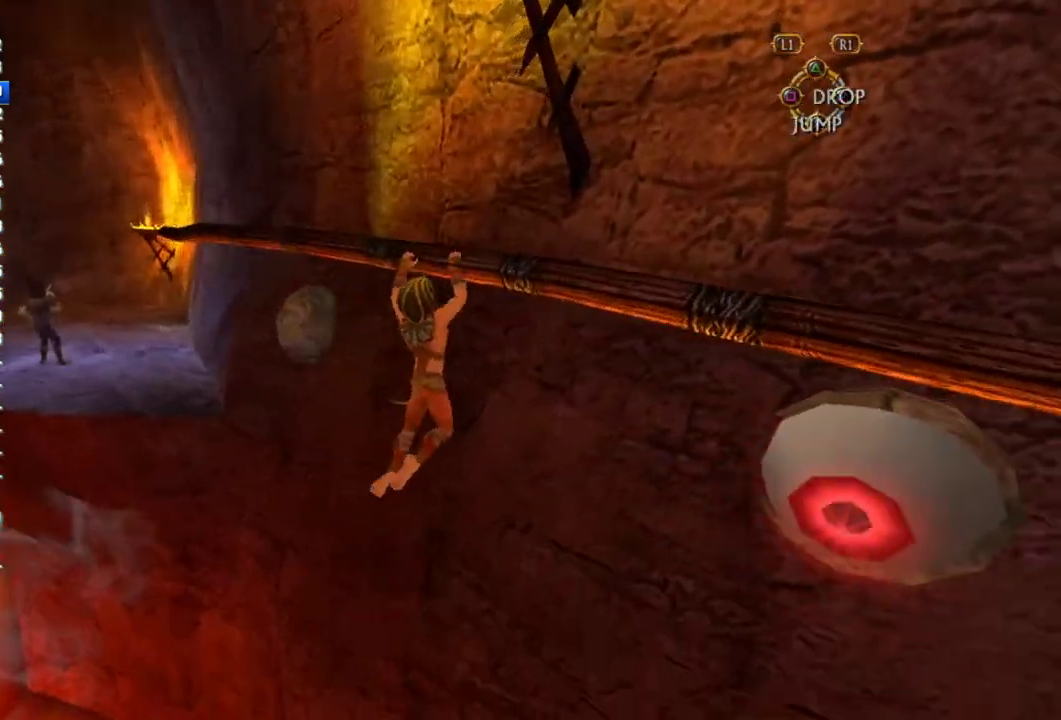
{"buttons": [], "left_stick": "left", "right_stick": "center", "events": [[250, "left_stick", "center"], [483, "left_stick", "left"]]}
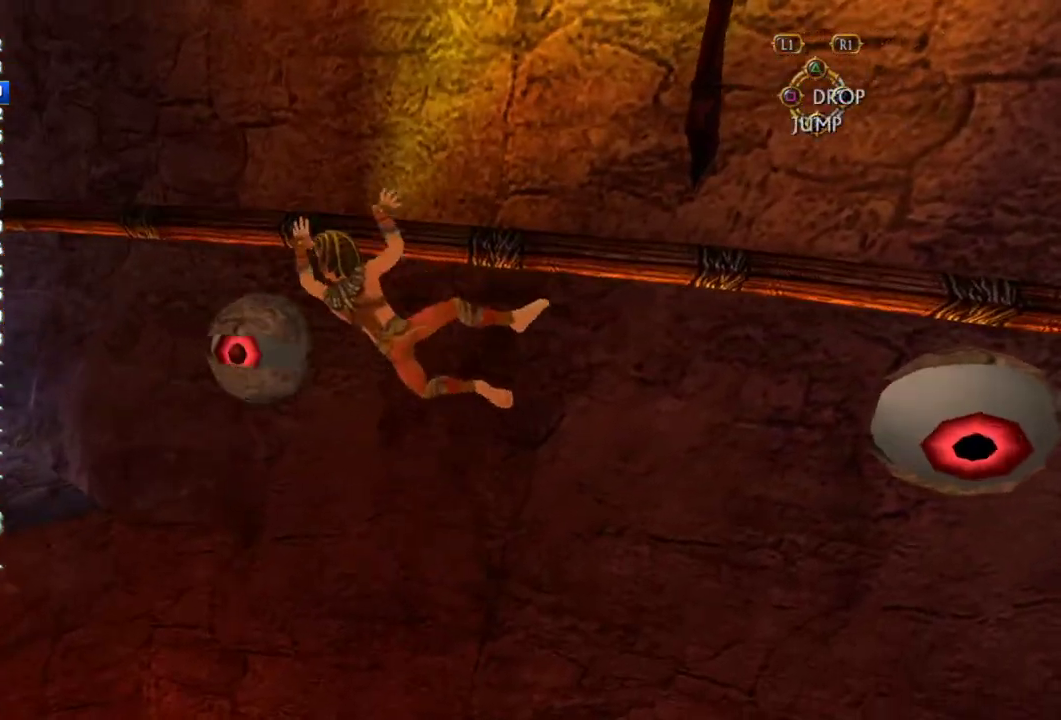
{"buttons": ["CROSS"], "left_stick": "left", "right_stick": "center", "events": [[183, "CROSS", "down"]]}